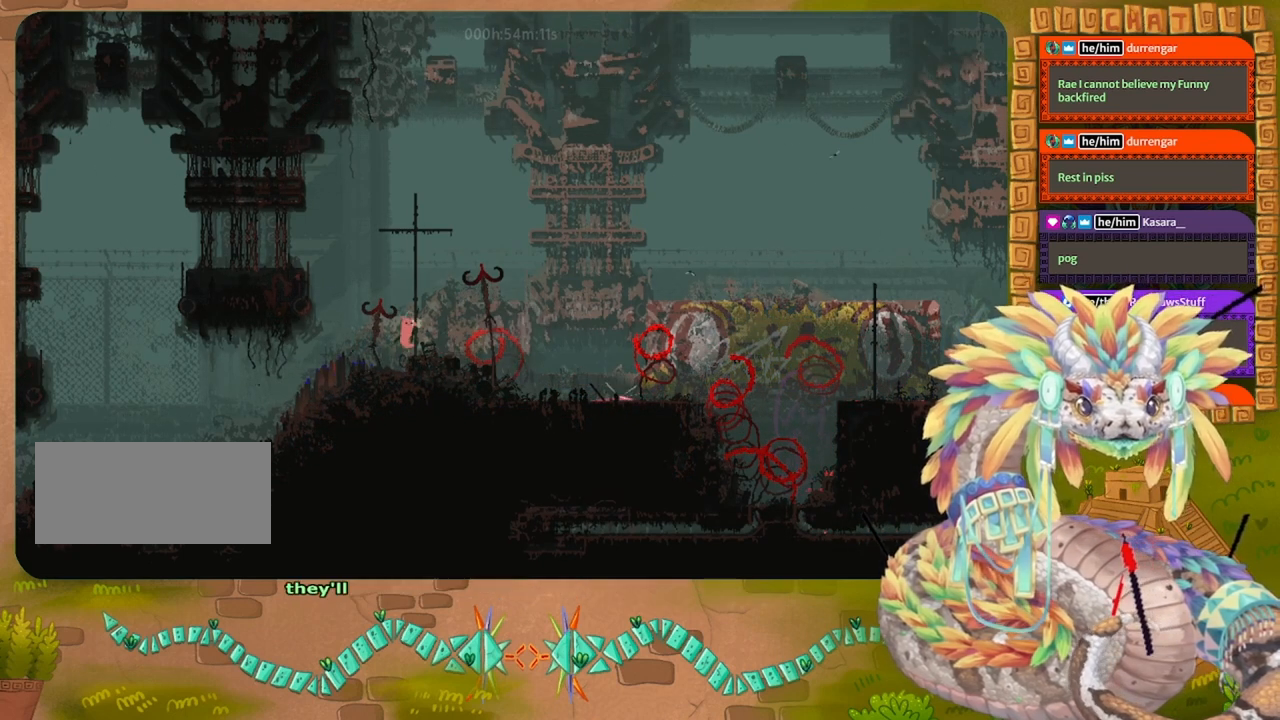
Gameplay with keyboard and mouse; each line is a JSON object with the keys held at the frame after it. "events" lists presses ("down") and releases ("up") of "down", "grab", "jump", "left", "right", "spin", "throw" and "up" between this image and that frame as [ms after this image, input, new state], when the widget could be followed in between. No other keys are recorded. Mouse buttons are not recorded. Key names are as the overlay labels them; some are game actions (e.g. jump) rather than physical keys. Not read: mouse_move.
{"keys": ["up"], "events": []}
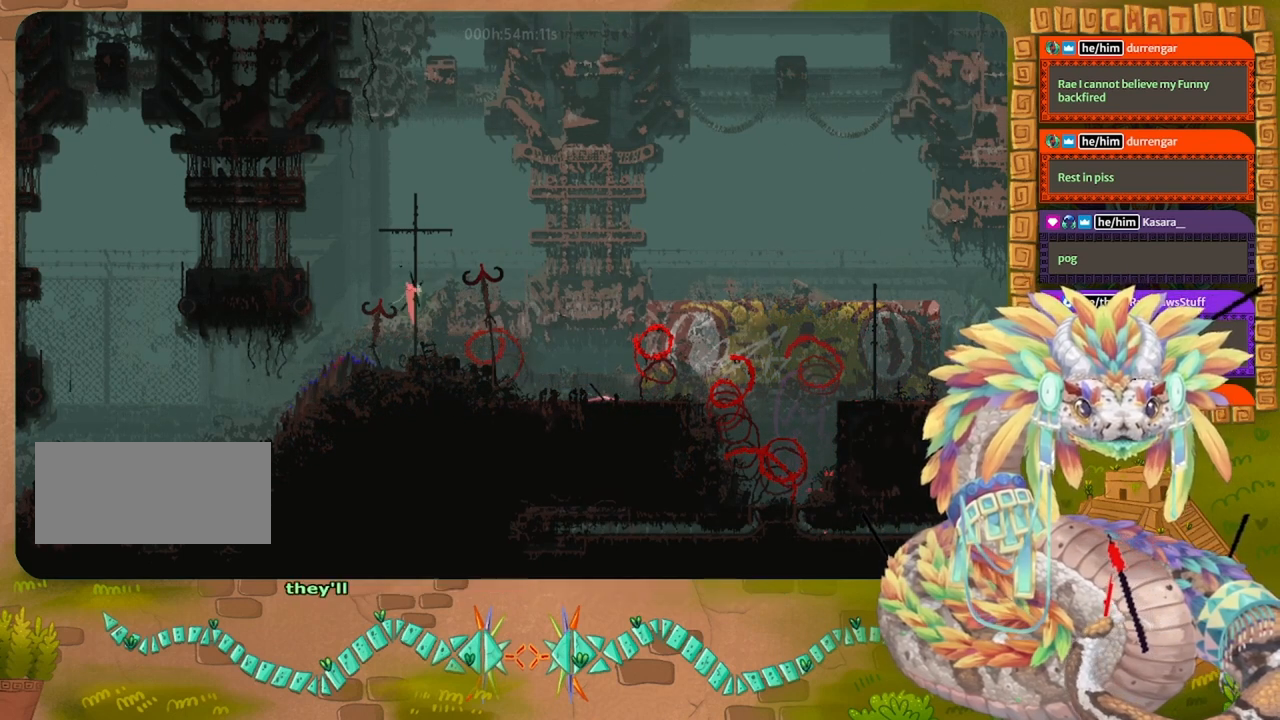
{"keys": ["up"], "events": []}
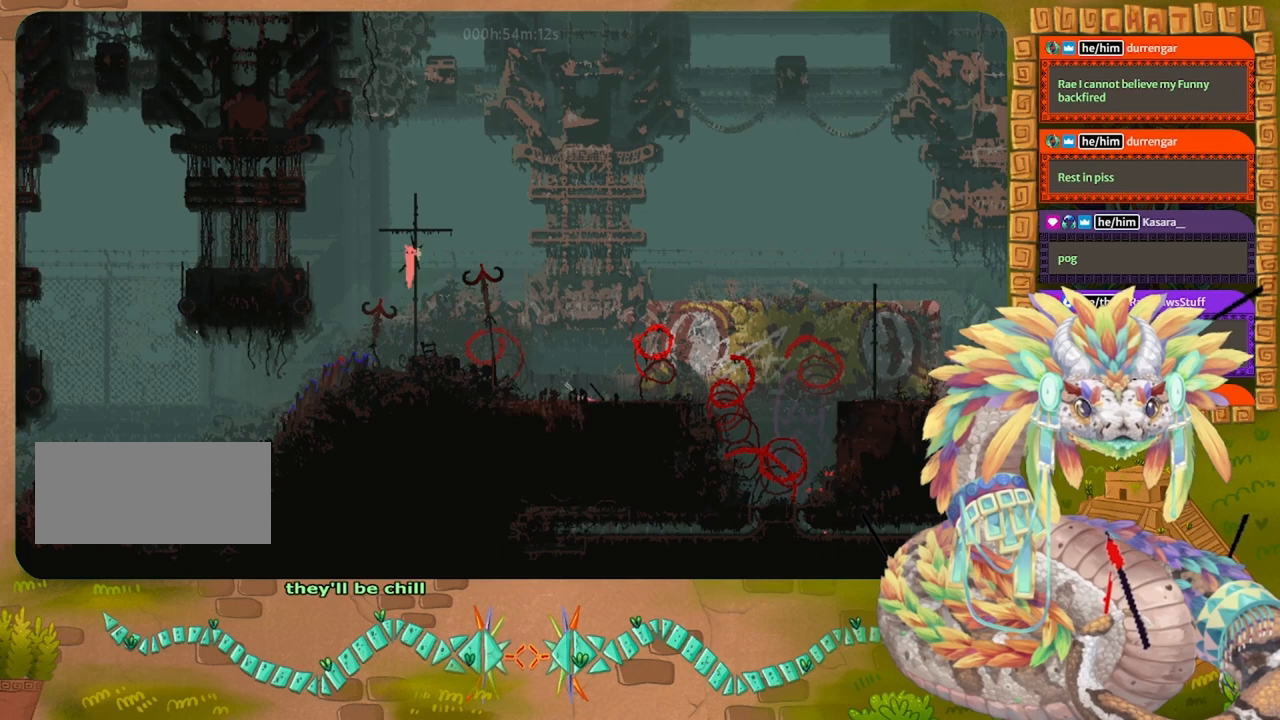
{"keys": ["left"], "events": [[300, "left", "down"], [367, "up", "up"]]}
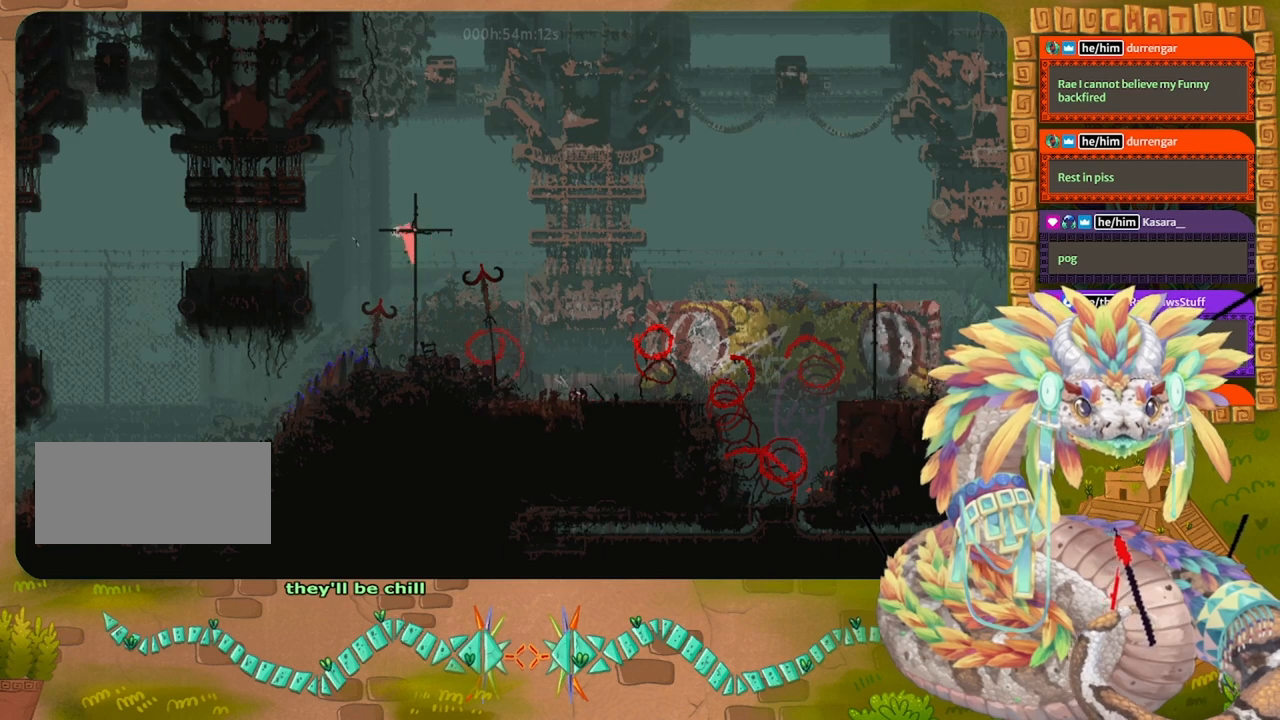
{"keys": ["left"], "events": []}
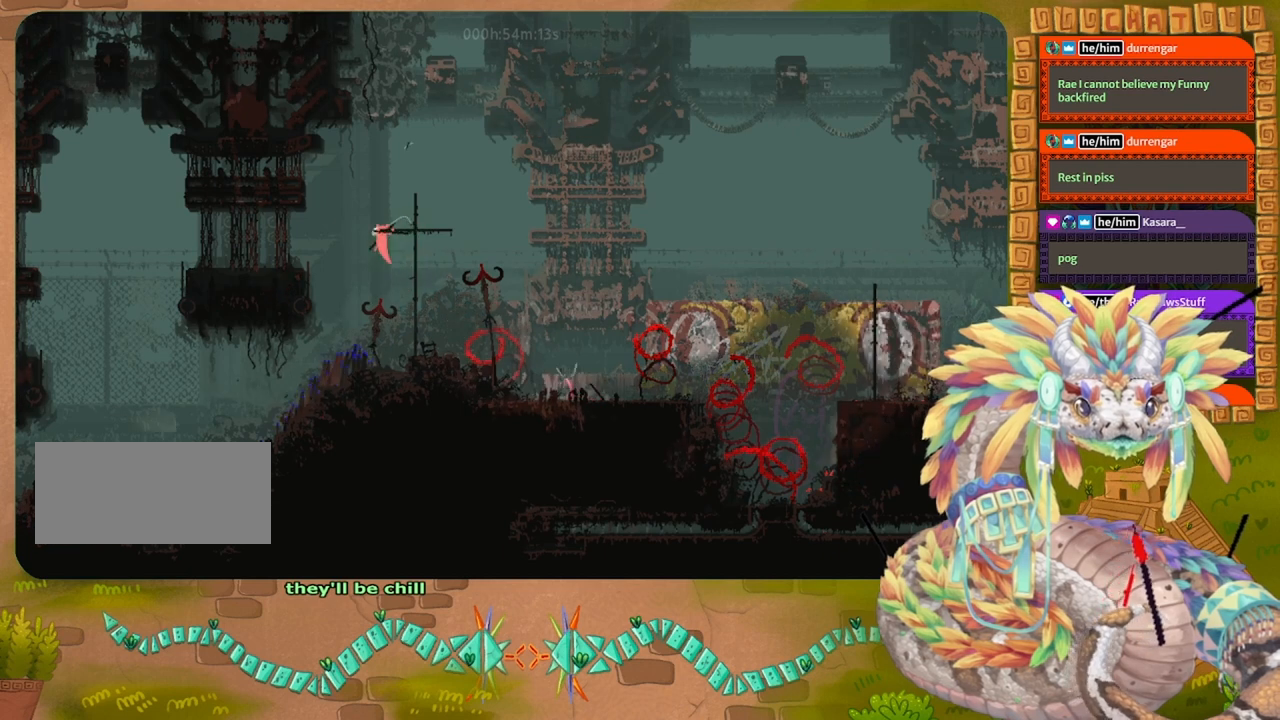
{"keys": ["jump", "left", "up"], "events": [[133, "jump", "down"], [400, "up", "down"]]}
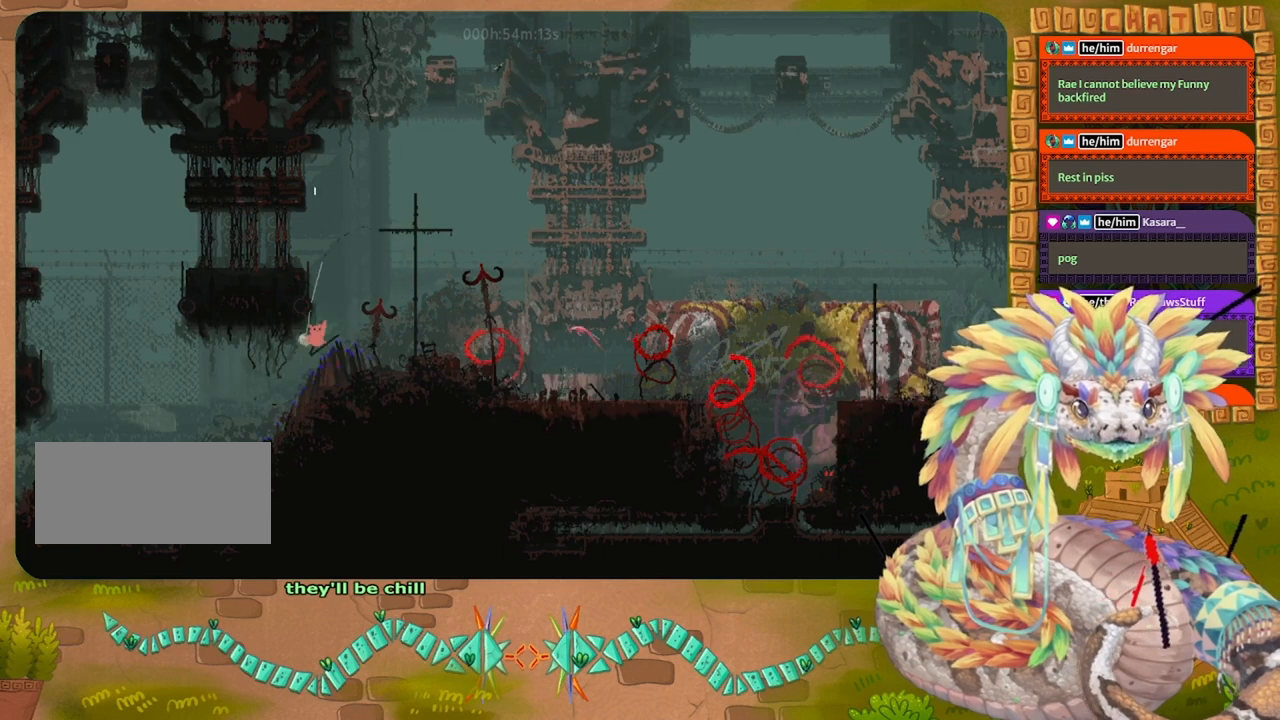
{"keys": ["jump", "right"], "events": [[100, "jump", "up"], [133, "left", "up"], [133, "right", "down"], [200, "up", "up"], [233, "jump", "down"]]}
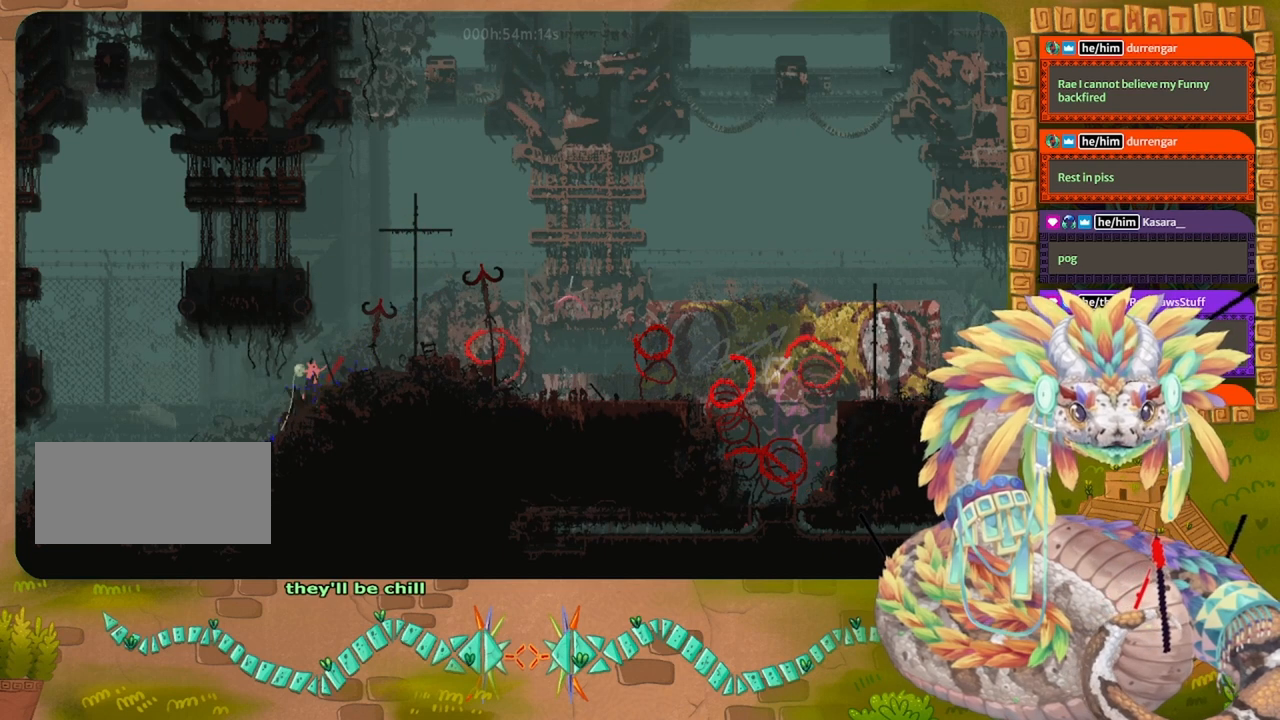
{"keys": ["jump", "right"], "events": [[100, "jump", "up"], [200, "jump", "down"]]}
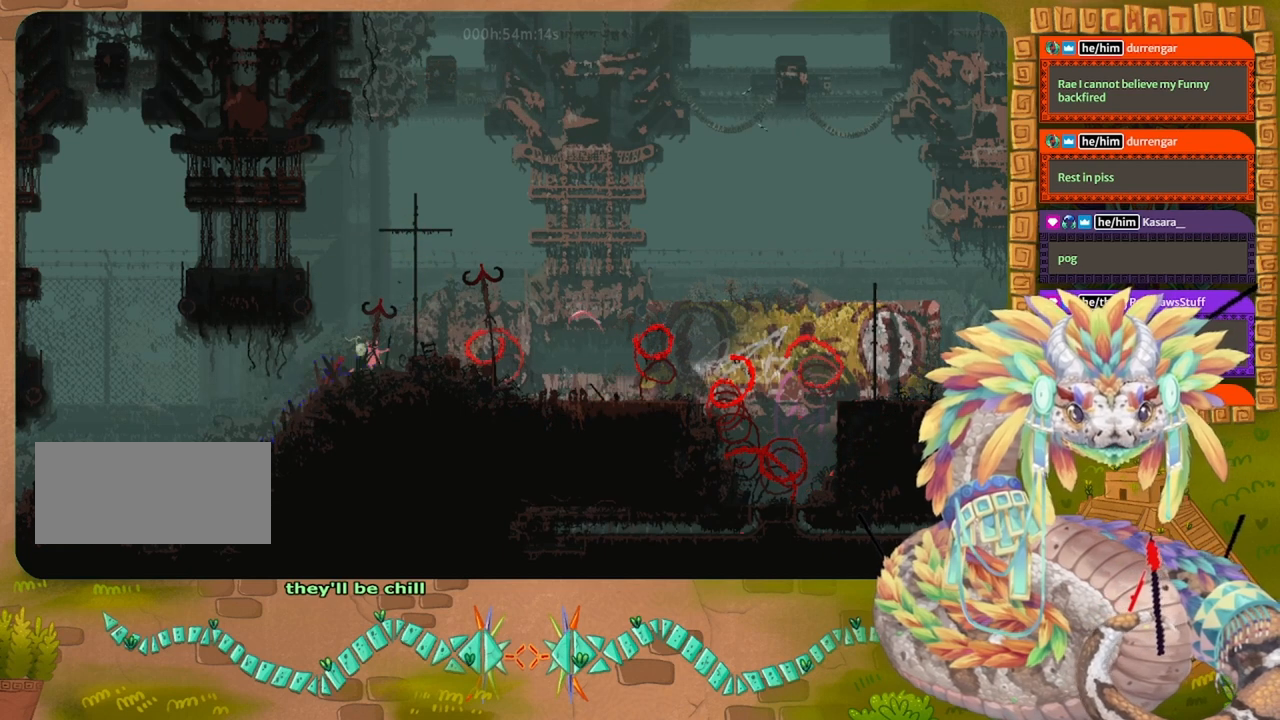
{"keys": ["up"], "events": [[133, "jump", "up"], [133, "up", "down"], [233, "jump", "down"], [433, "jump", "up"], [433, "right", "up"]]}
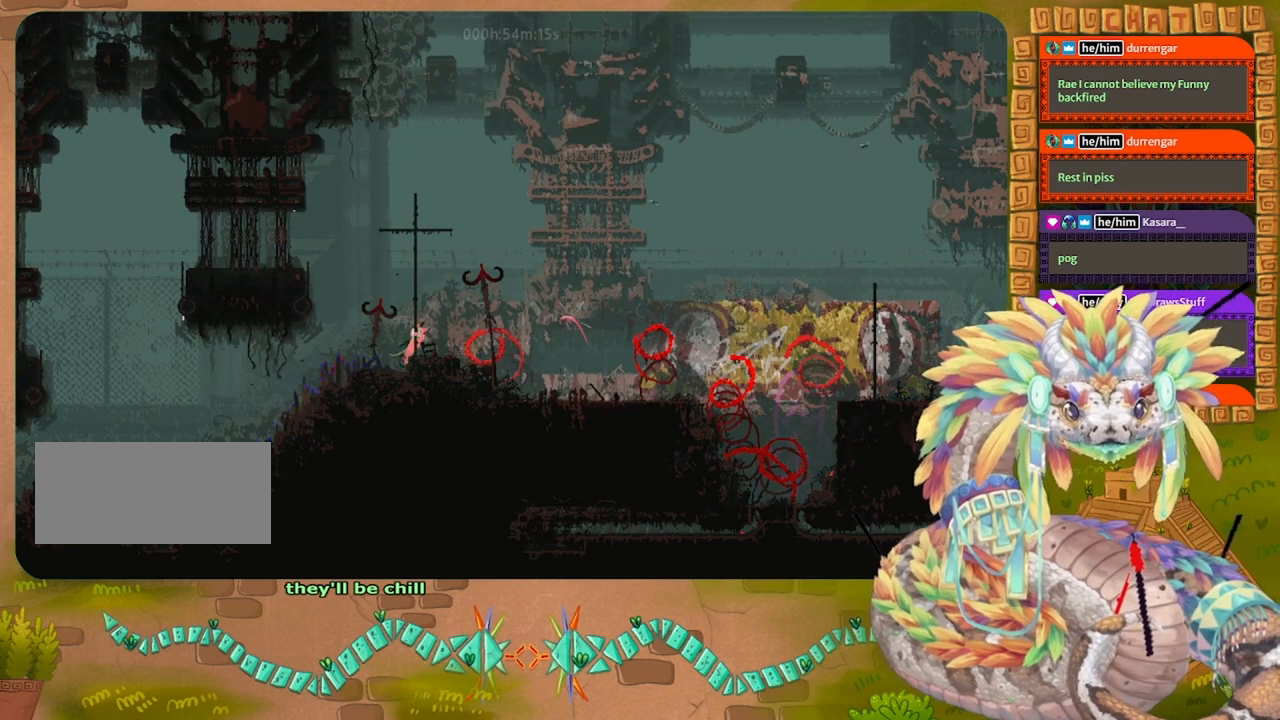
{"keys": ["up"], "events": [[267, "left", "down"], [433, "left", "up"]]}
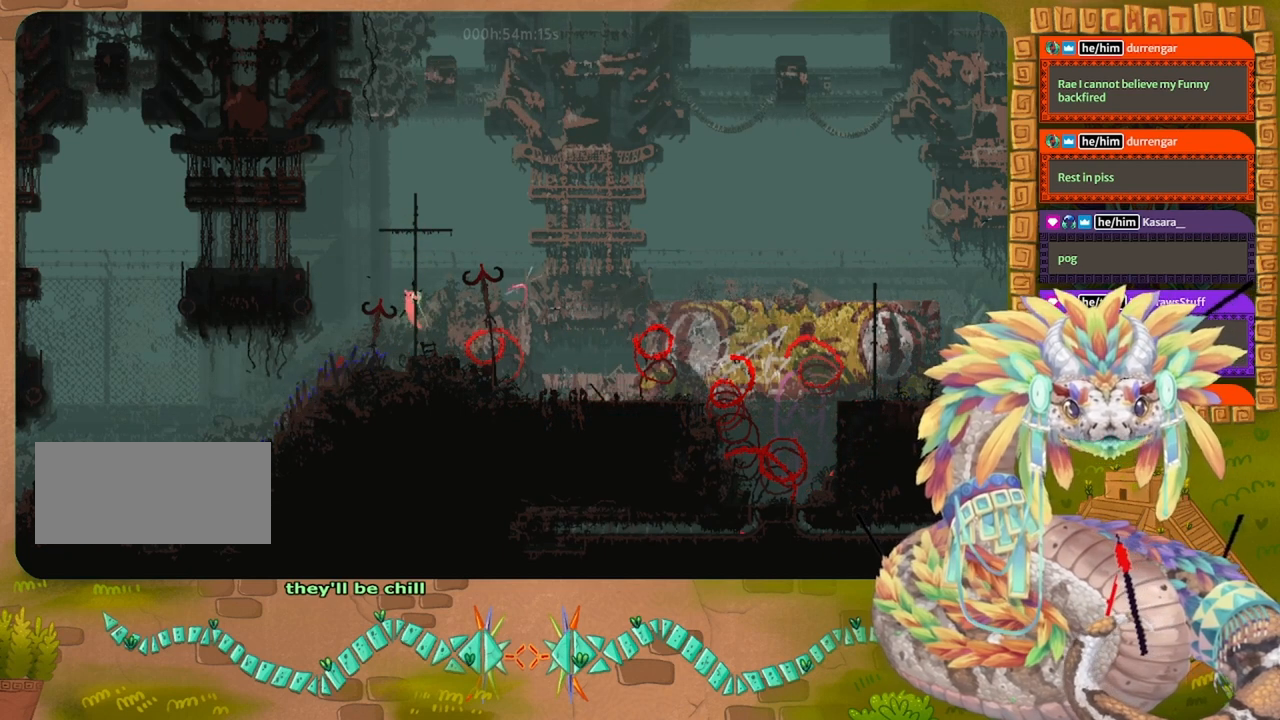
{"keys": ["up"], "events": []}
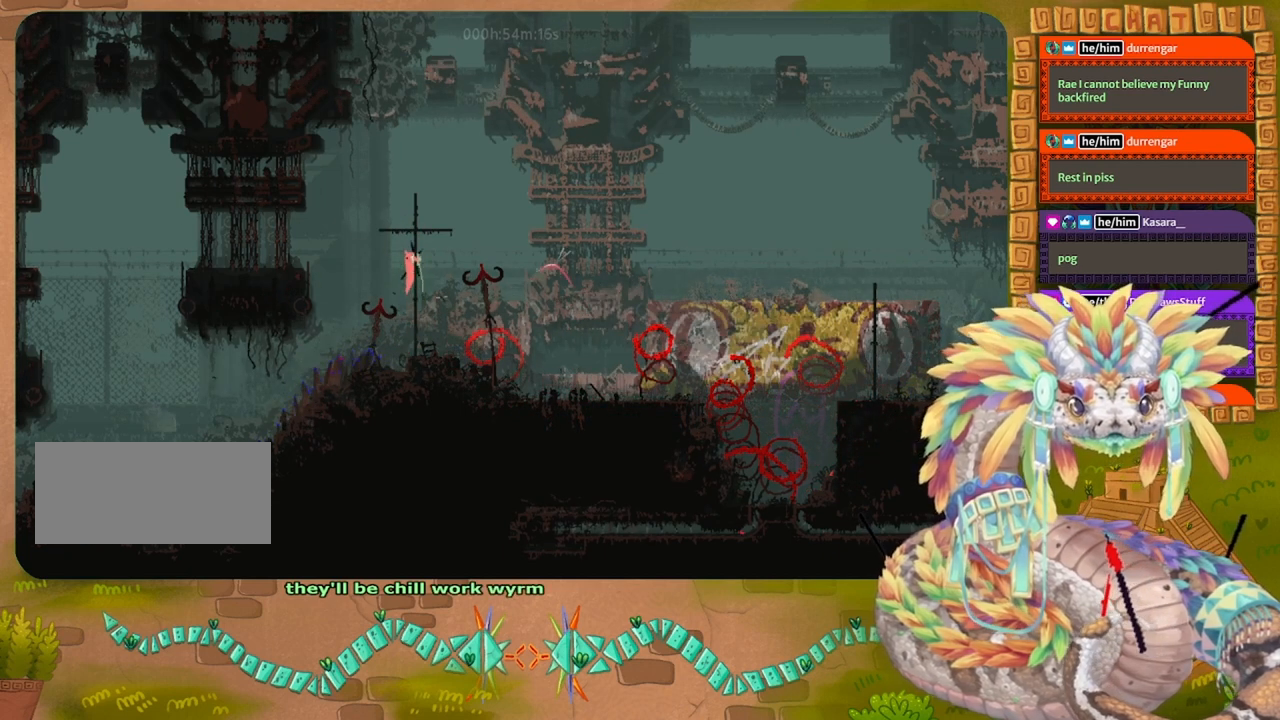
{"keys": ["left"], "events": [[433, "left", "down"], [467, "up", "up"]]}
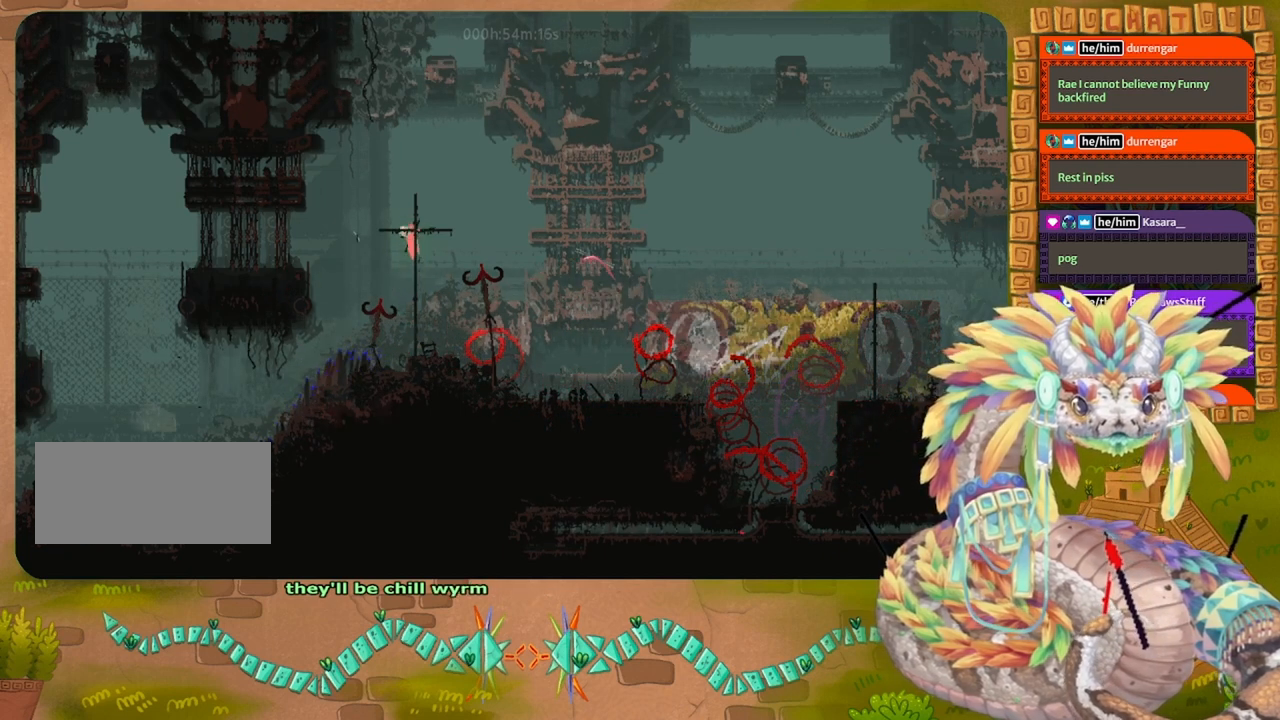
{"keys": ["left"], "events": []}
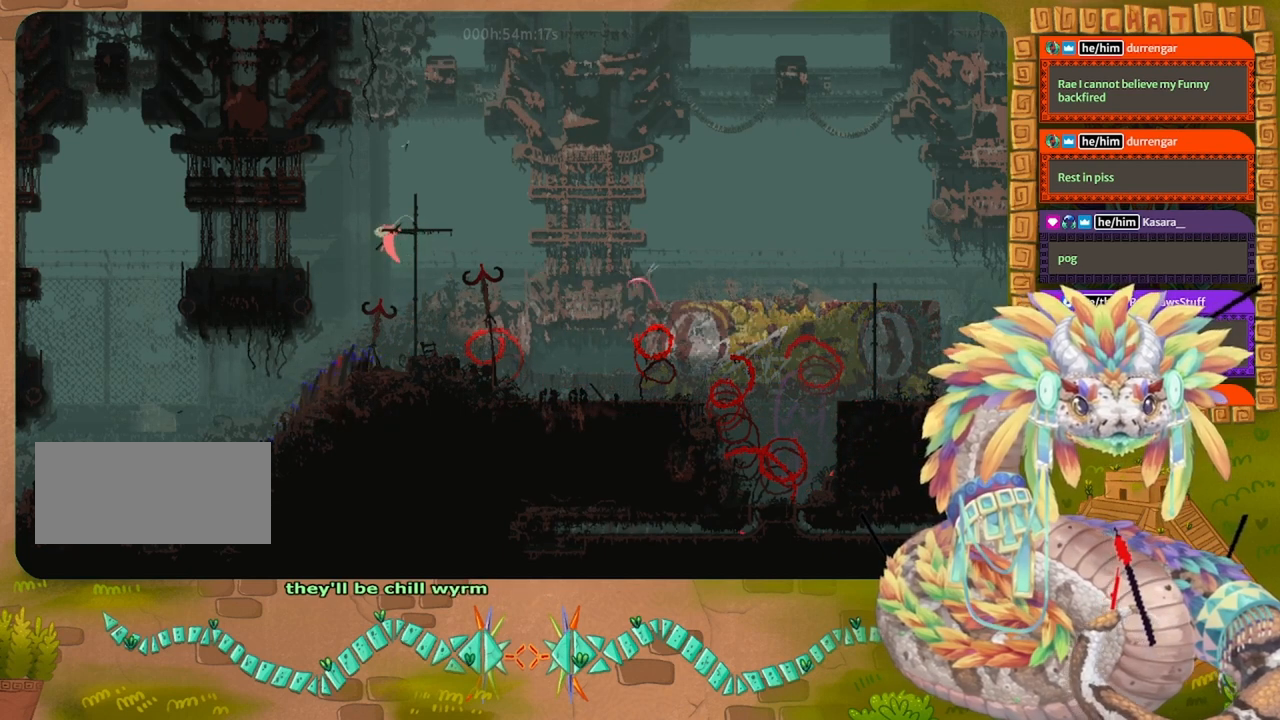
{"keys": ["left", "up"], "events": [[67, "jump", "down"], [67, "up", "down"], [467, "jump", "up"]]}
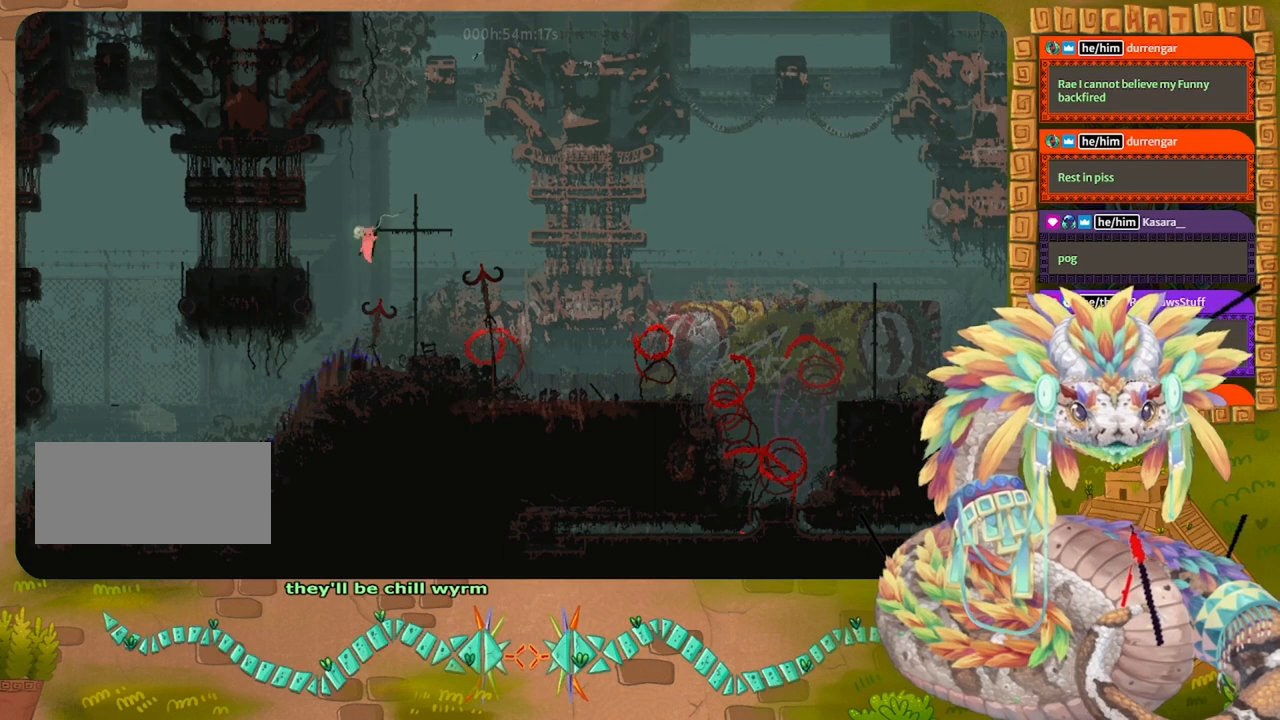
{"keys": ["right"], "events": [[33, "jump", "down"], [367, "jump", "up"], [400, "left", "up"], [433, "right", "down"], [500, "up", "up"]]}
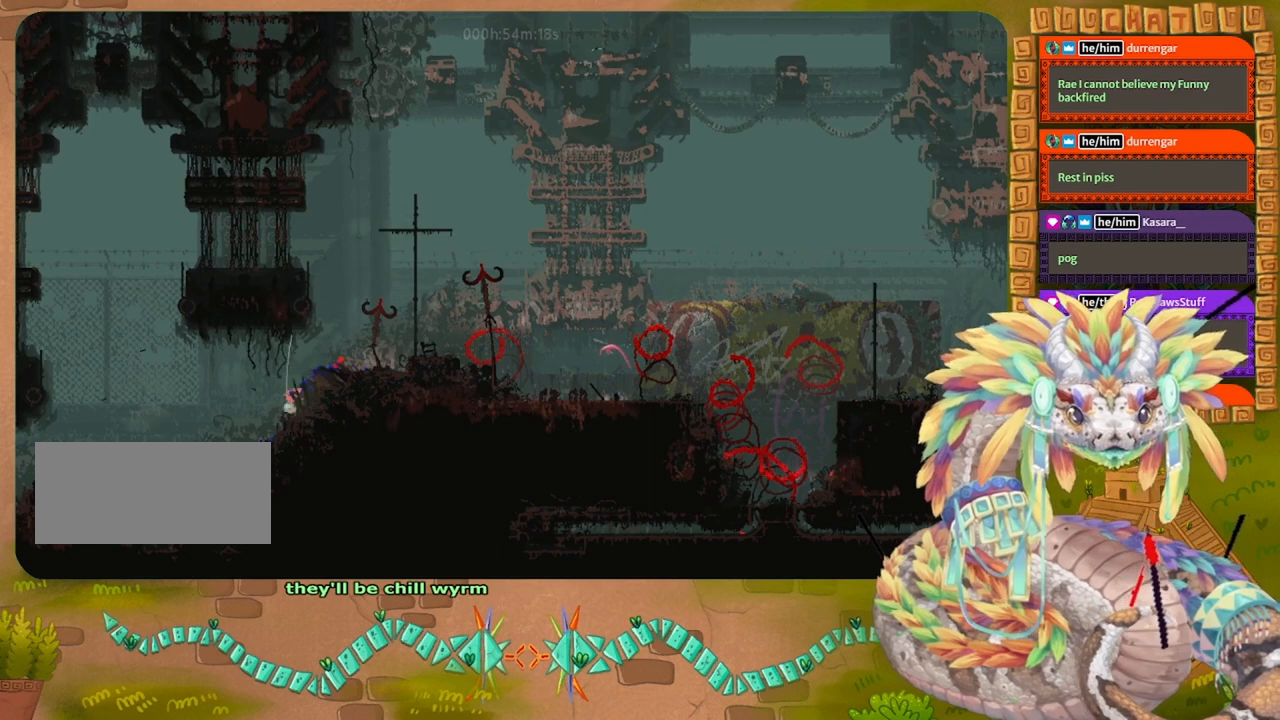
{"keys": ["jump", "right"], "events": [[67, "jump", "down"], [400, "jump", "up"], [467, "jump", "down"]]}
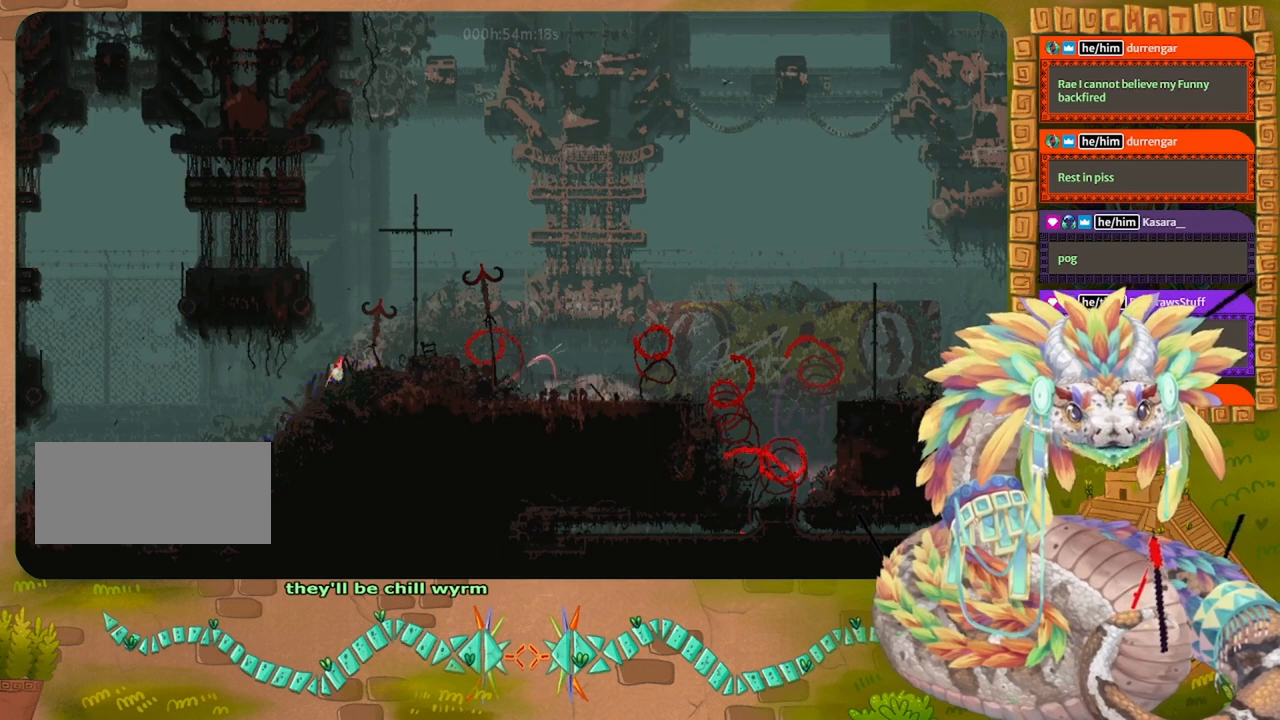
{"keys": ["jump", "right", "up"], "events": [[333, "up", "down"], [400, "jump", "up"], [500, "jump", "down"]]}
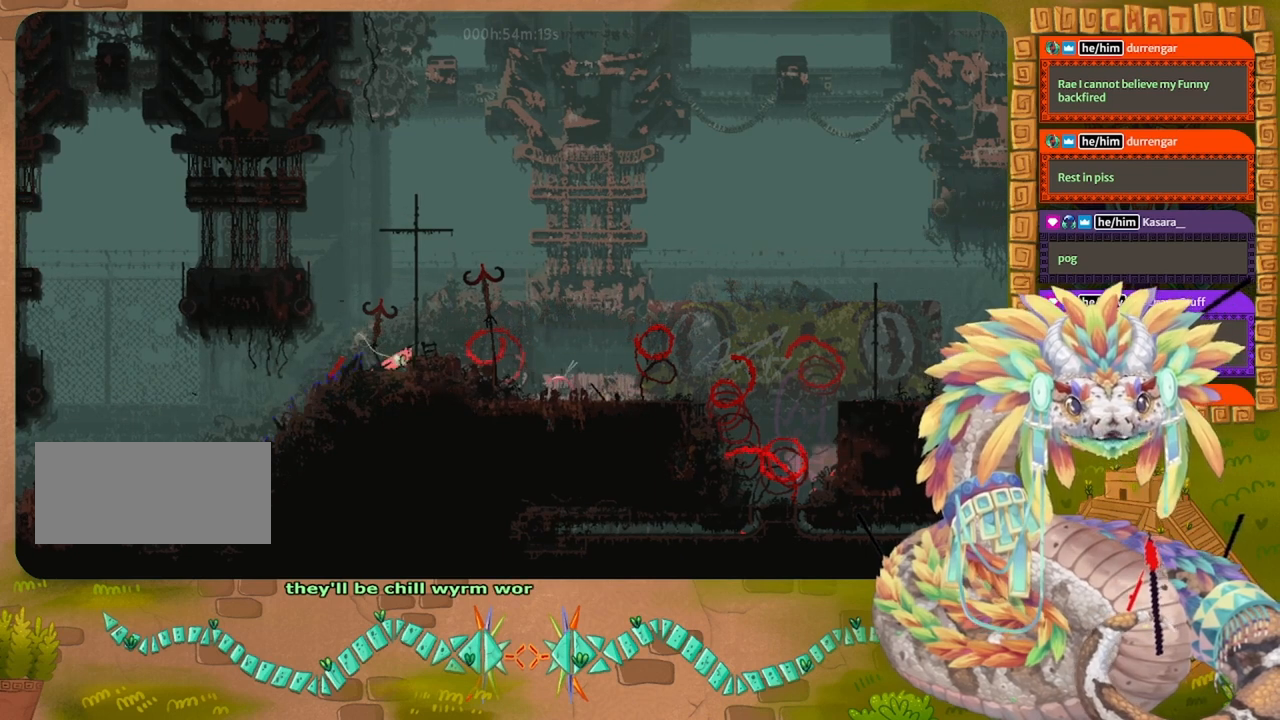
{"keys": ["up"], "events": [[200, "jump", "up"], [200, "right", "up"]]}
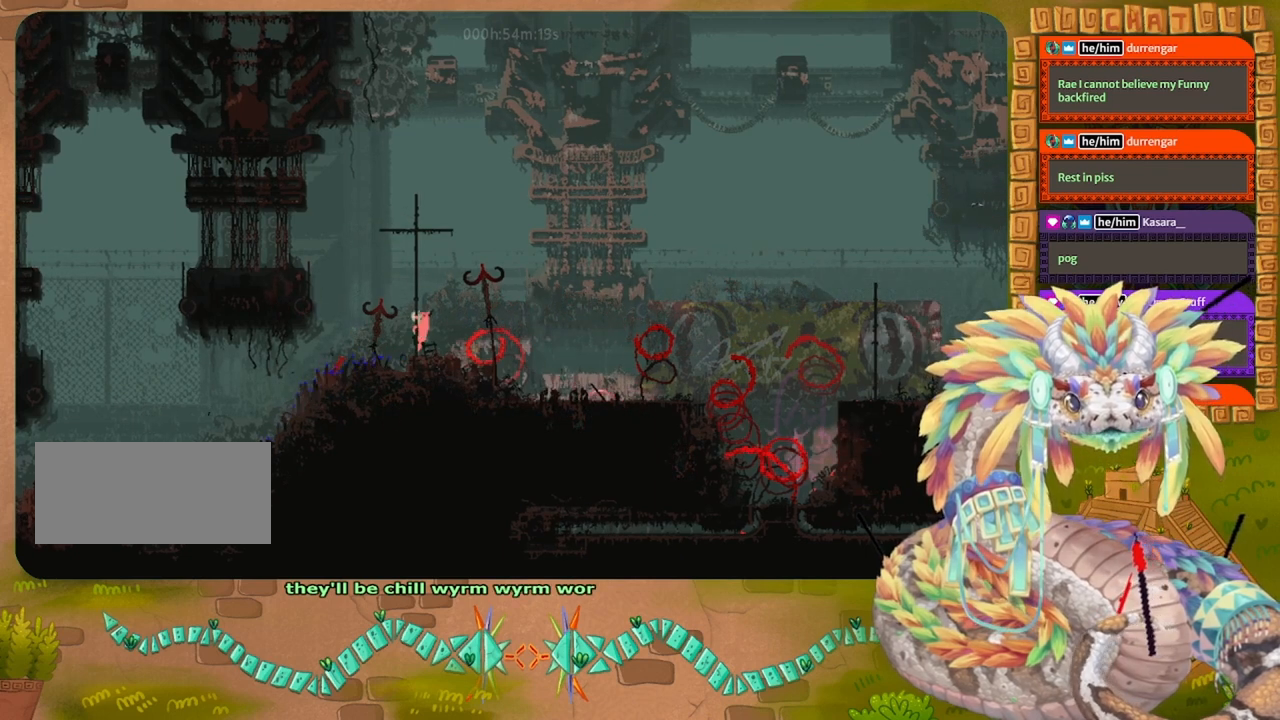
{"keys": ["up"], "events": []}
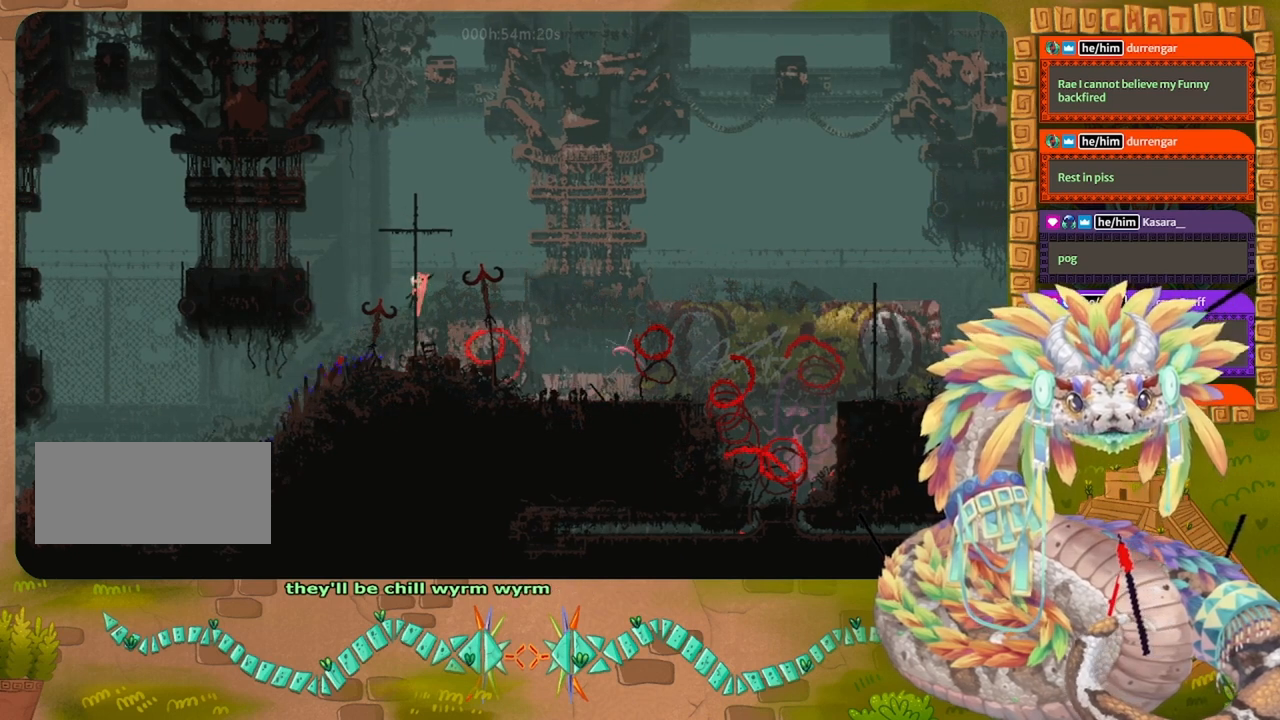
{"keys": ["up"], "events": []}
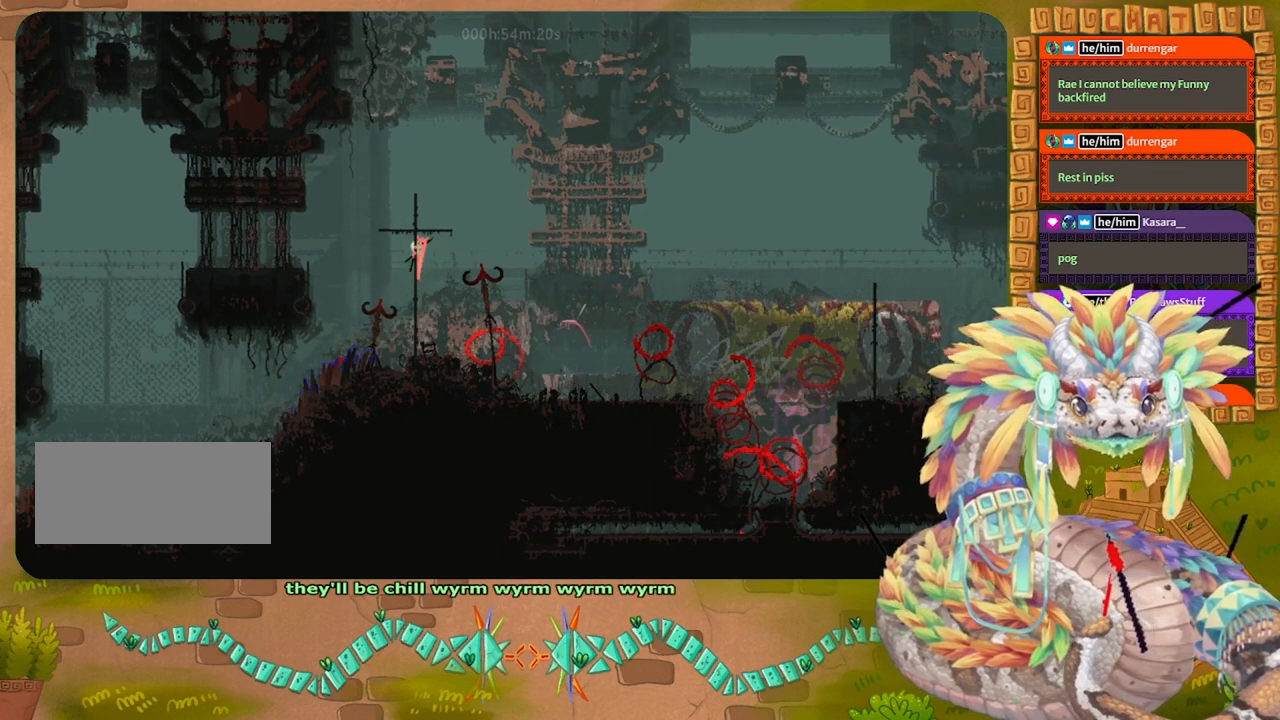
{"keys": ["left"], "events": [[267, "left", "down"], [333, "up", "up"]]}
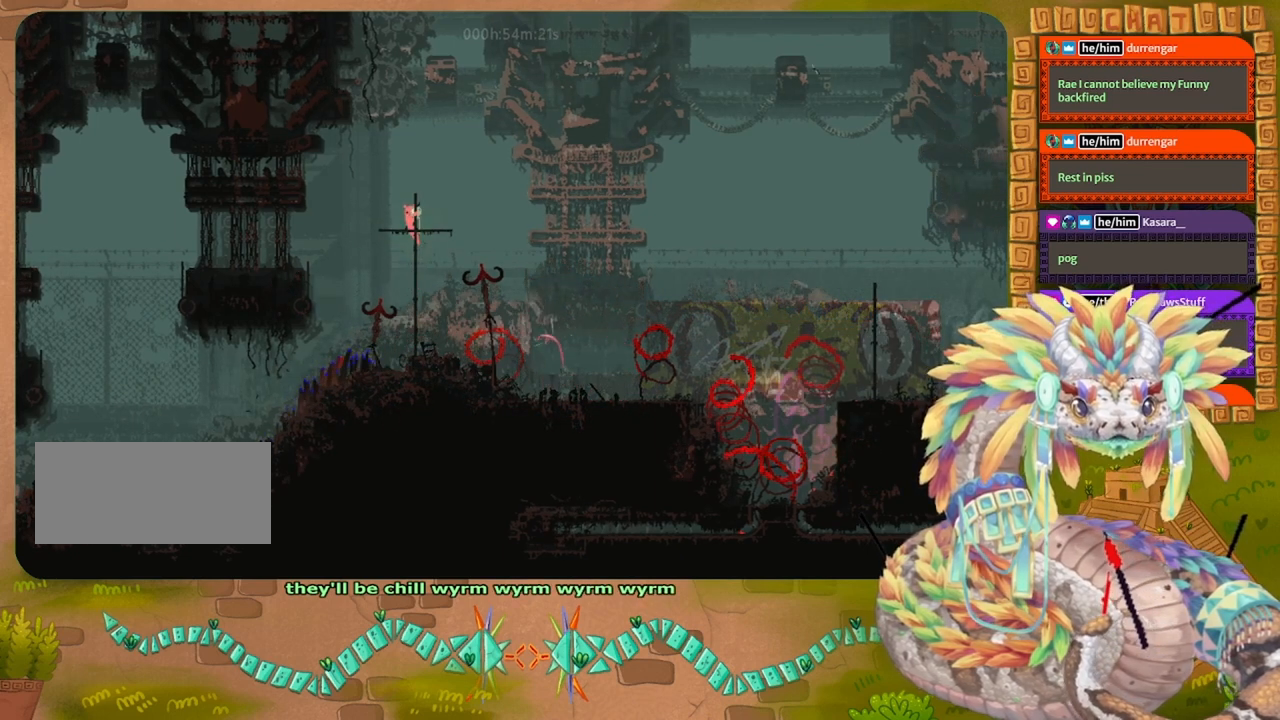
{"keys": ["left"], "events": [[367, "down", "down"], [500, "down", "up"]]}
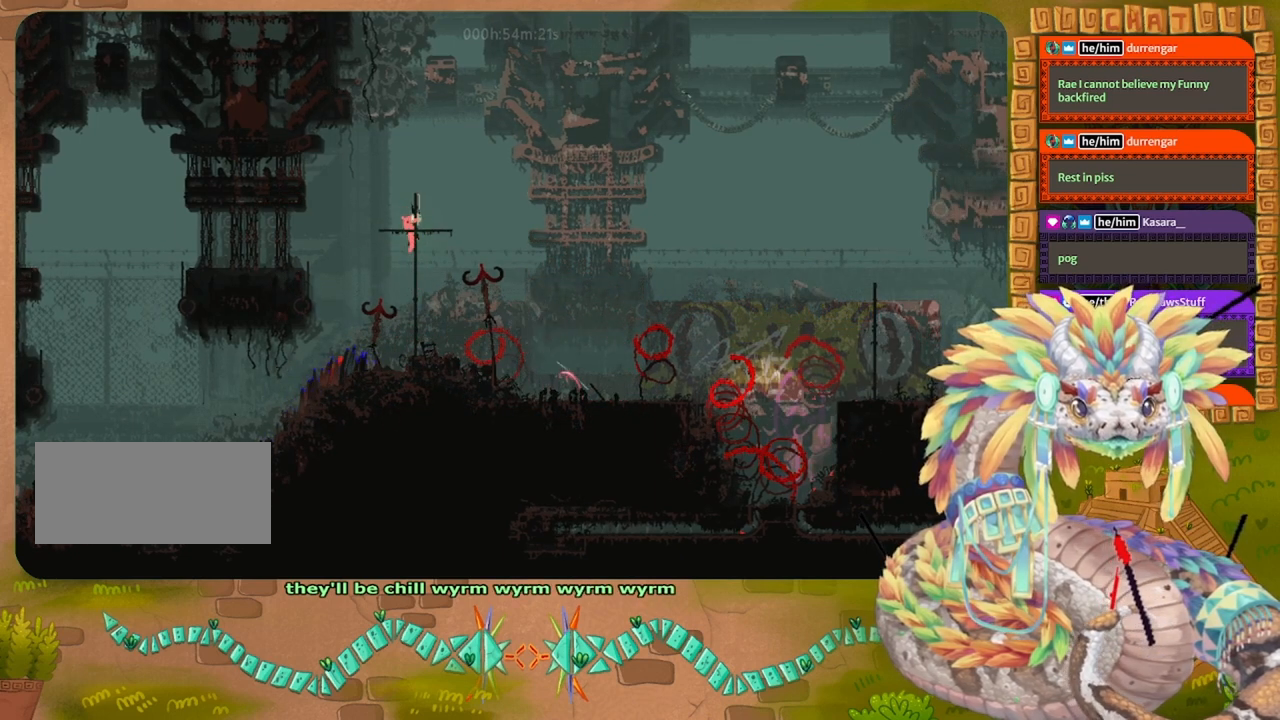
{"keys": ["left"], "events": [[100, "up", "down"], [233, "up", "up"]]}
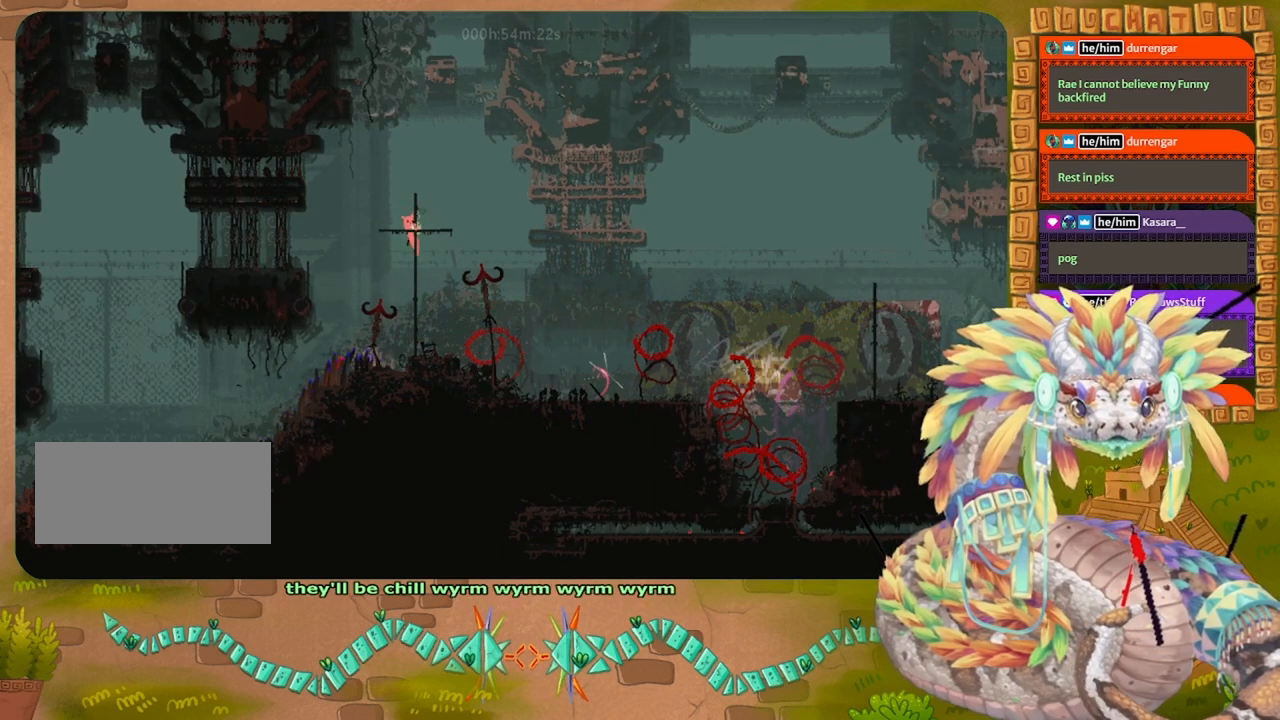
{"keys": ["left"], "events": [[33, "down", "down"], [133, "down", "up"]]}
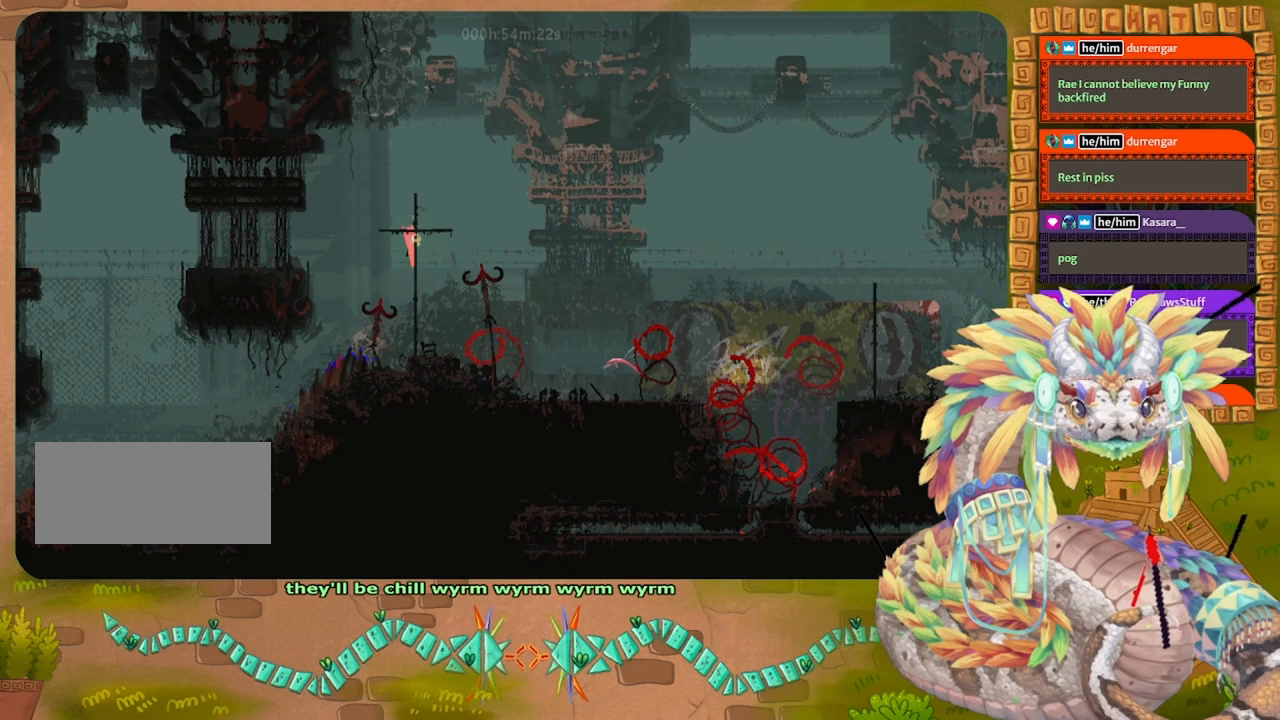
{"keys": ["up"], "events": [[33, "left", "up"], [267, "left", "down"], [267, "up", "down"], [300, "jump", "down"], [367, "jump", "up"], [433, "left", "up"]]}
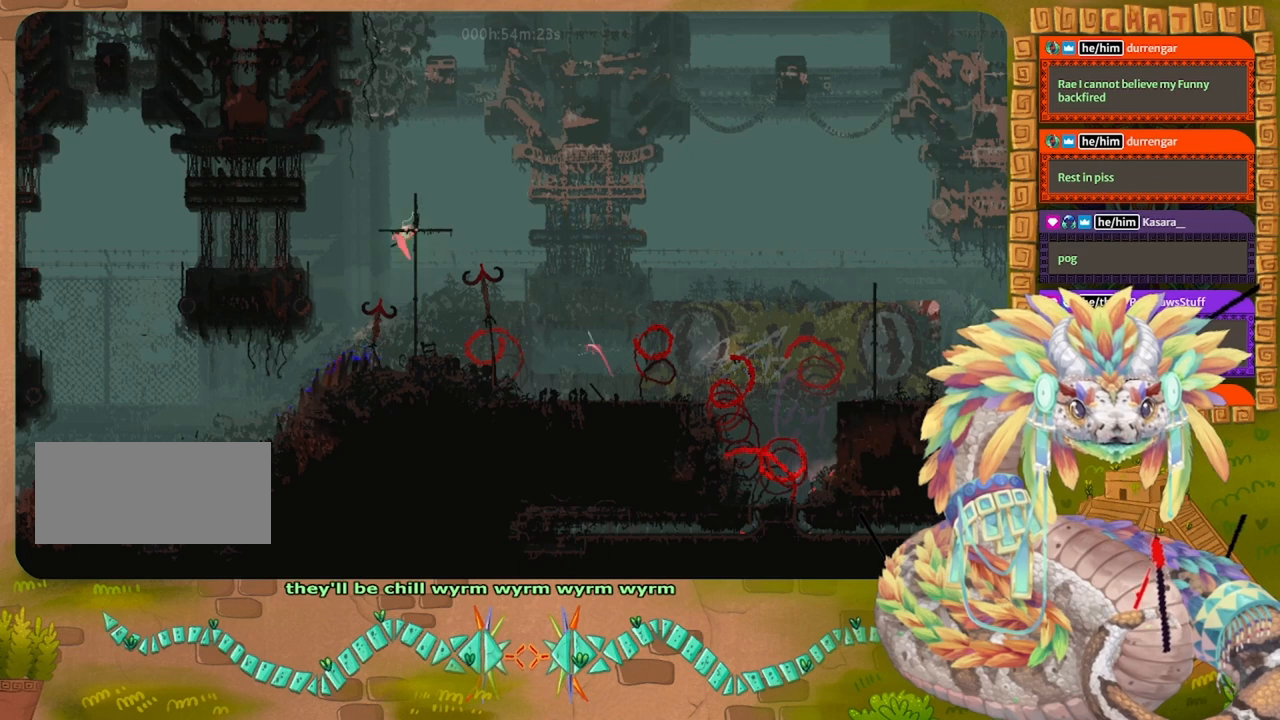
{"keys": [], "events": [[67, "up", "up"], [200, "left", "down"], [300, "left", "up"]]}
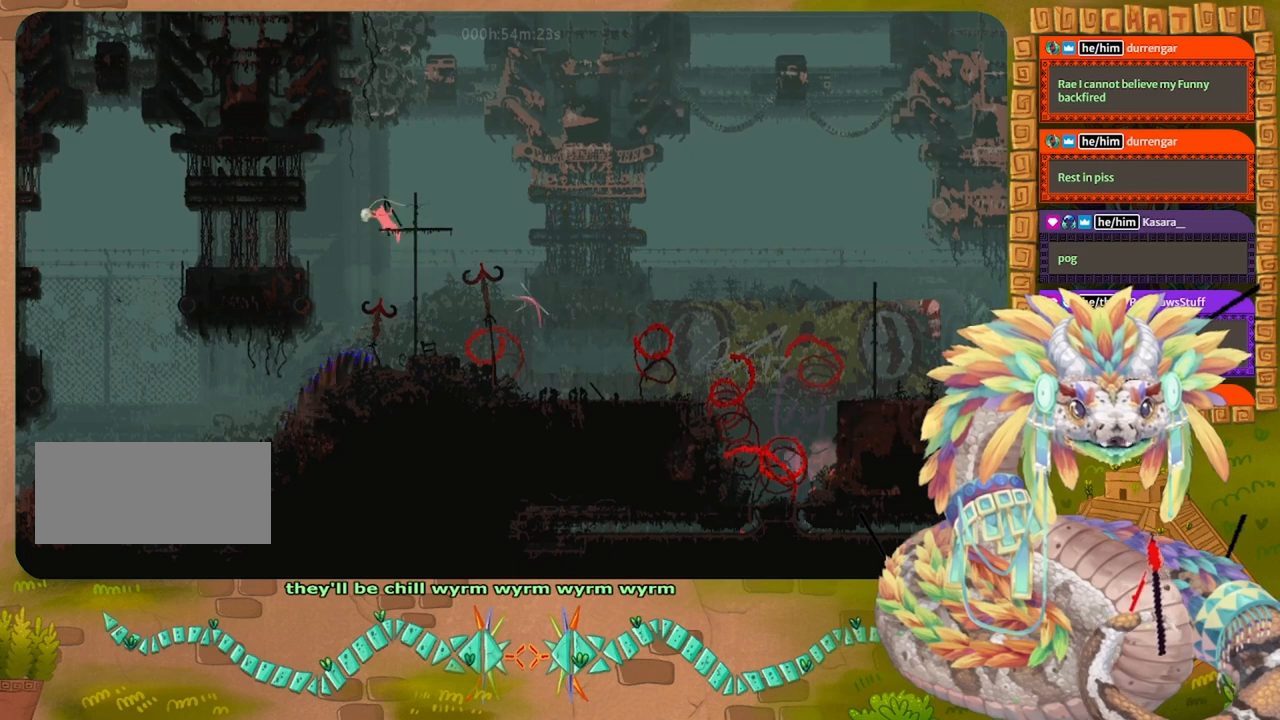
{"keys": ["jump", "left"], "events": [[200, "left", "down"], [233, "jump", "down"]]}
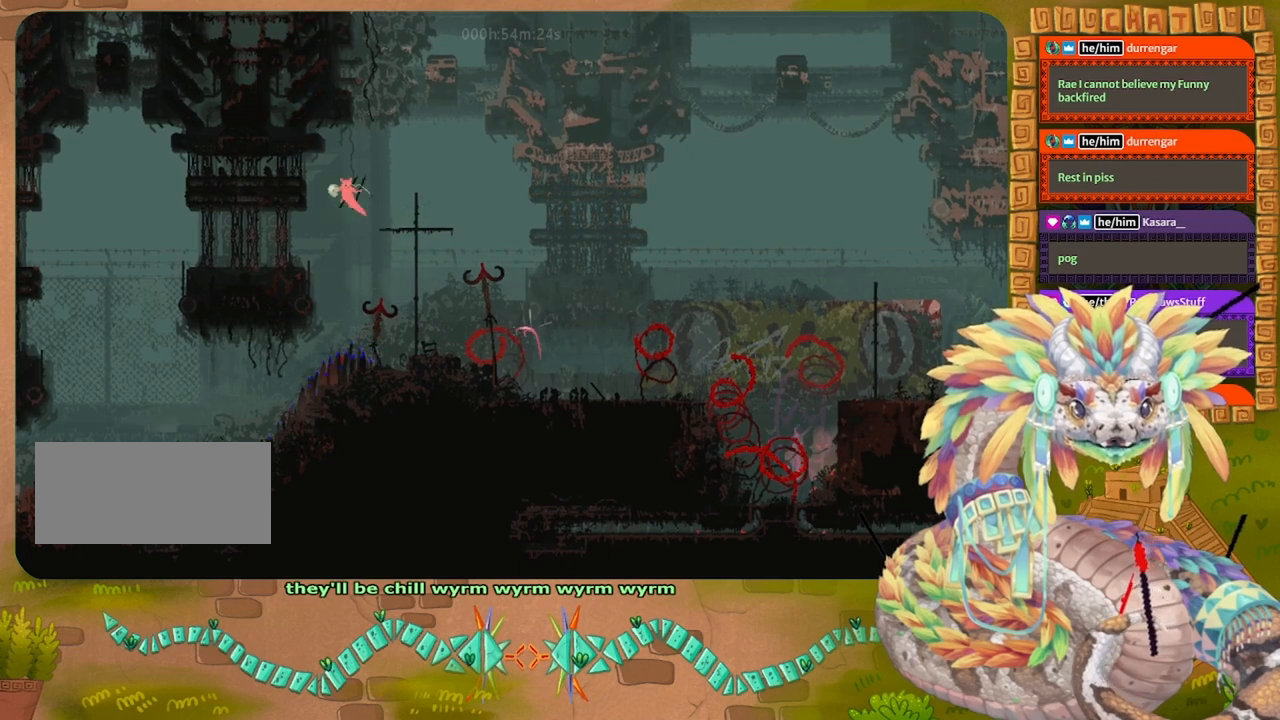
{"keys": ["left"], "events": [[33, "jump", "up"]]}
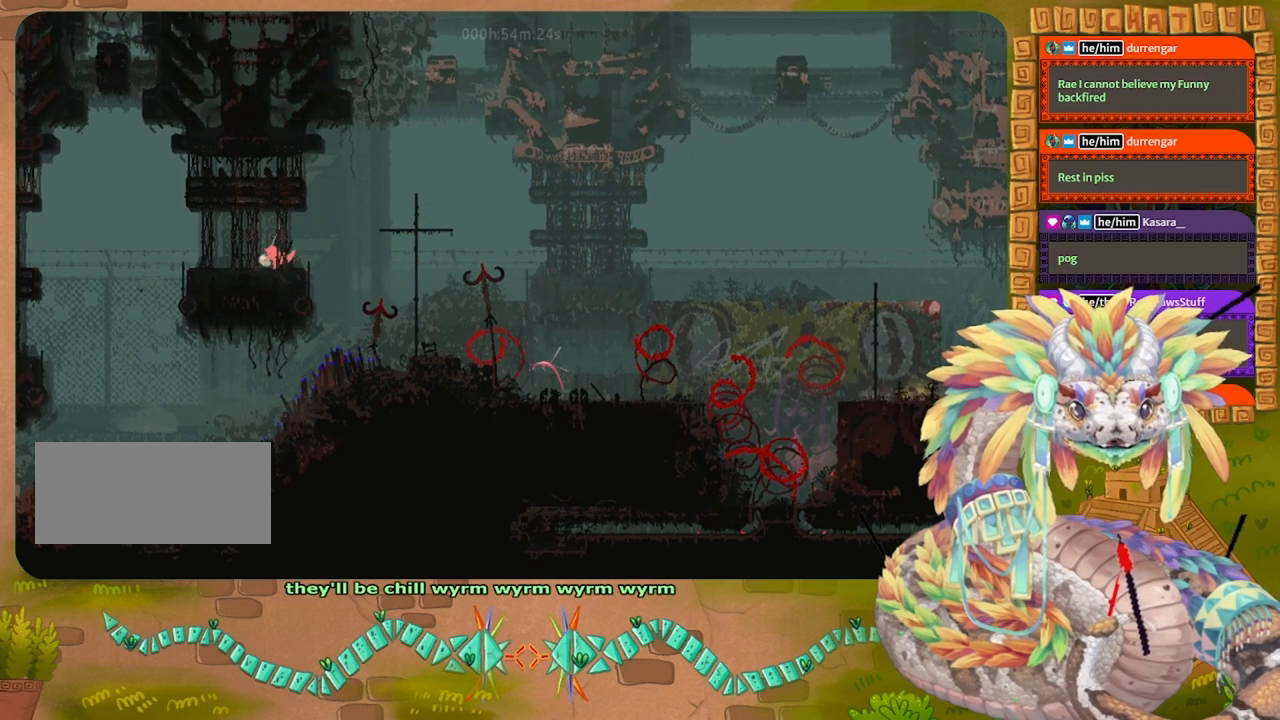
{"keys": ["left"], "events": [[33, "left", "up"], [400, "left", "down"]]}
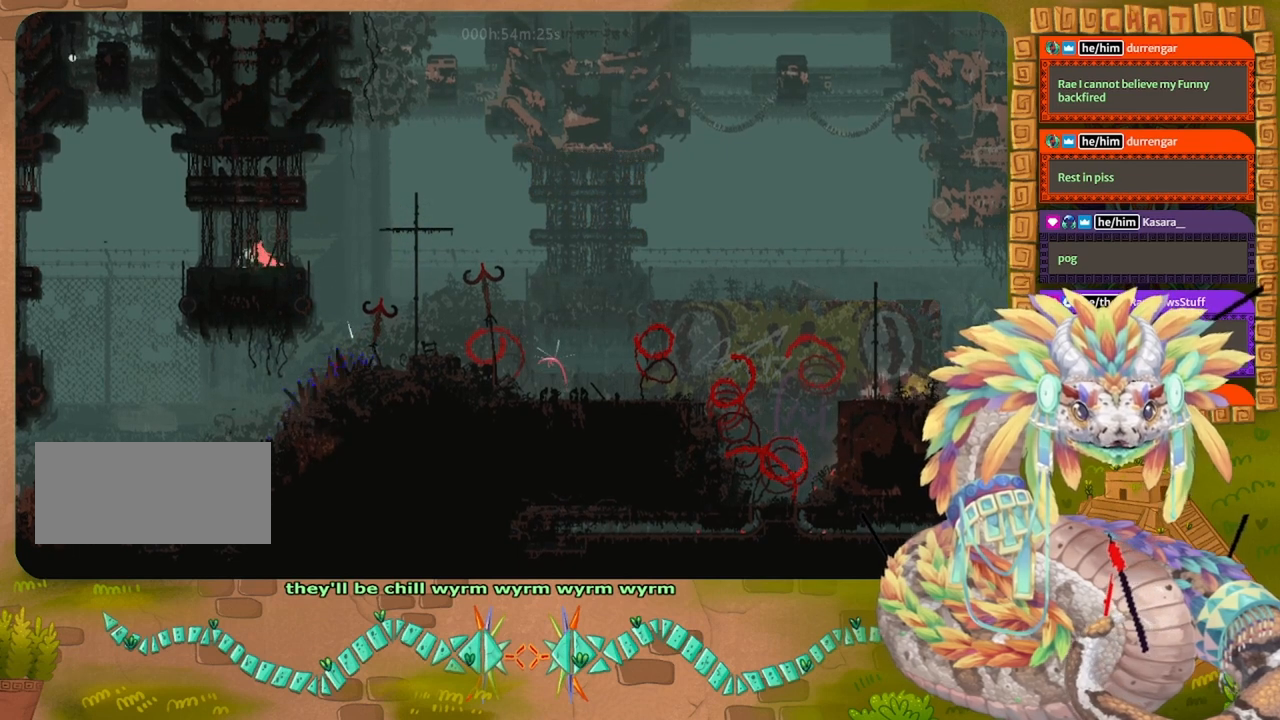
{"keys": ["down"], "events": [[300, "left", "up"], [433, "down", "down"]]}
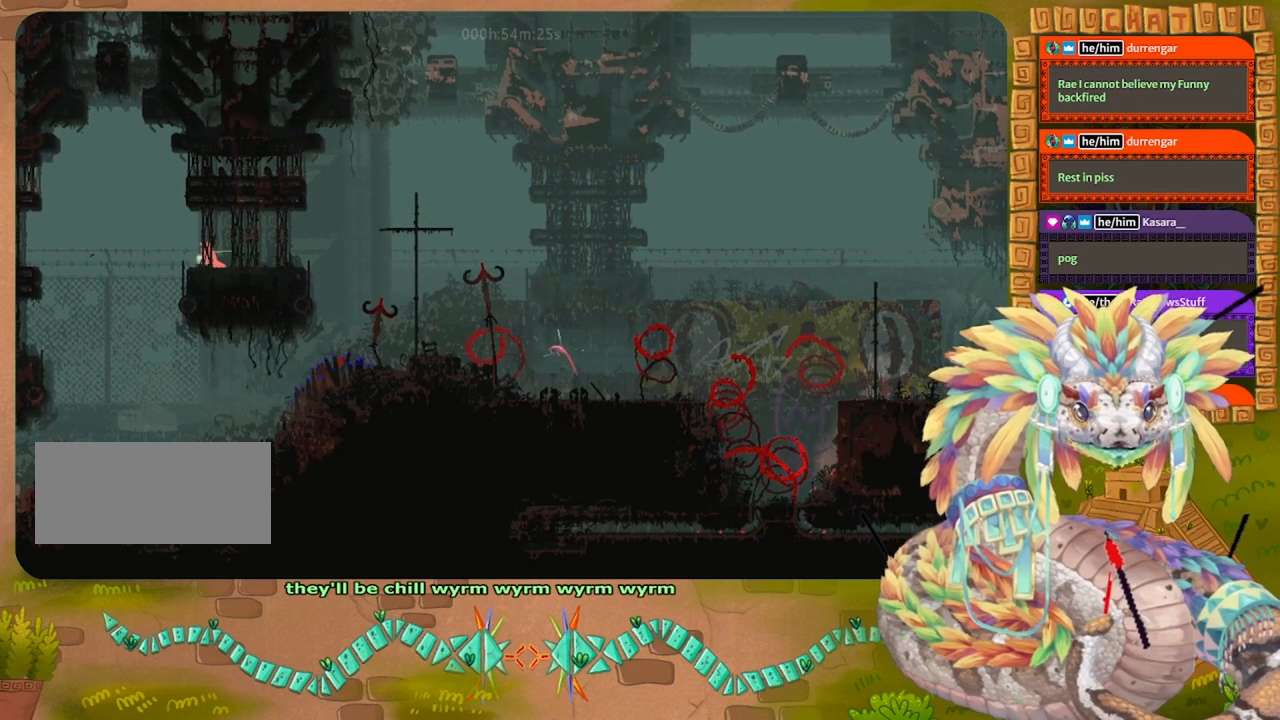
{"keys": ["jump"], "events": [[67, "jump", "down"], [133, "down", "up"]]}